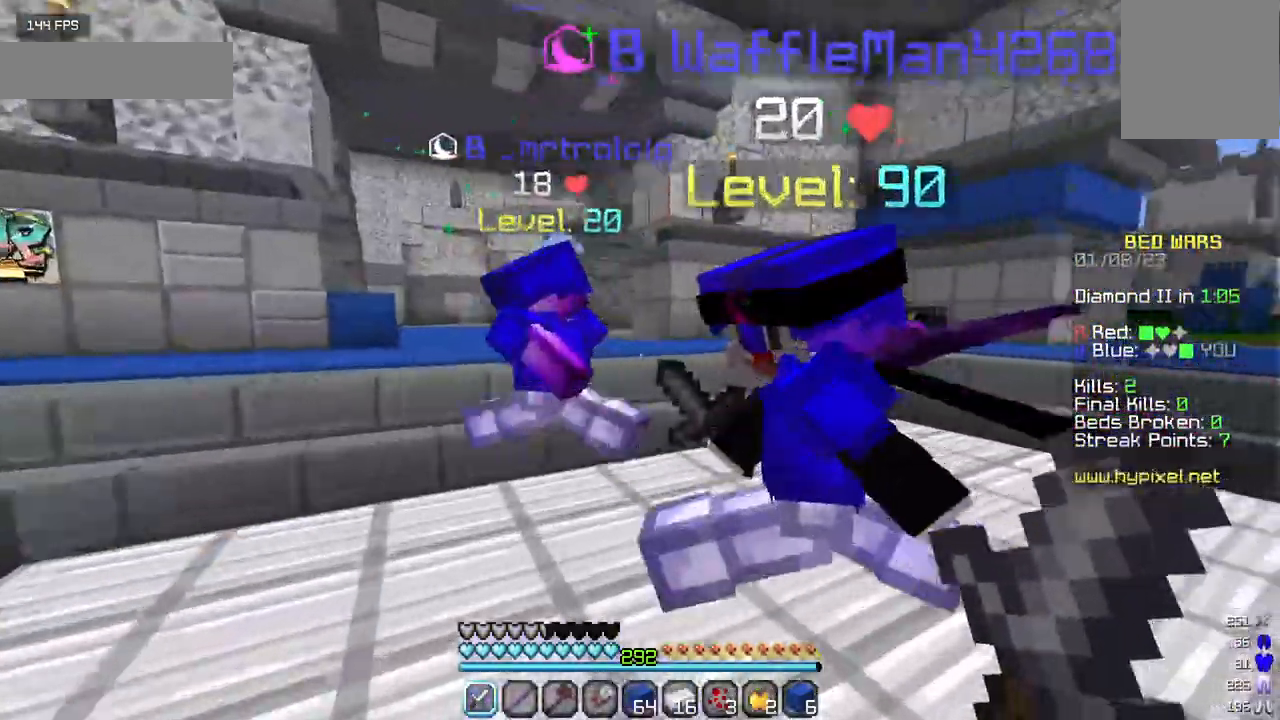
Gameplay with keyboard and mouse; each line is a JSON object with the keys and mouse buttons held at the frame after it. "events" lists presses ("down") and releases ("up") of "a", "d", "s", "w", "mouse_left" and "mouse_right" between this image and that frame as [ms after this image, input, new state], when the widget could be followed in between. "mouse_left", "mouse_right" = the "left", "right" buttons of the "mouse" list. No other keys are recorded. Fast repeated clicks can show as one long hold. Mouse movement is not recorded.
{"keys": ["w"], "mouse": [], "events": []}
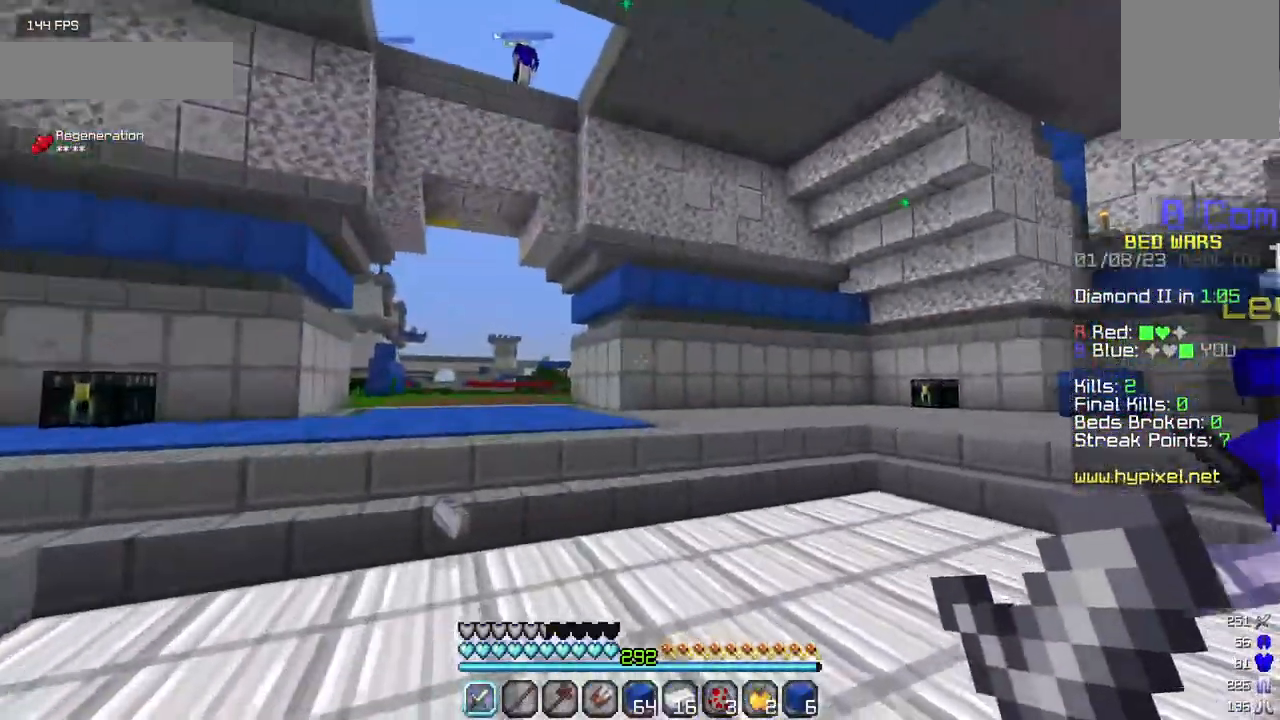
{"keys": ["a", "w"], "mouse": [], "events": [[133, "a", "down"]]}
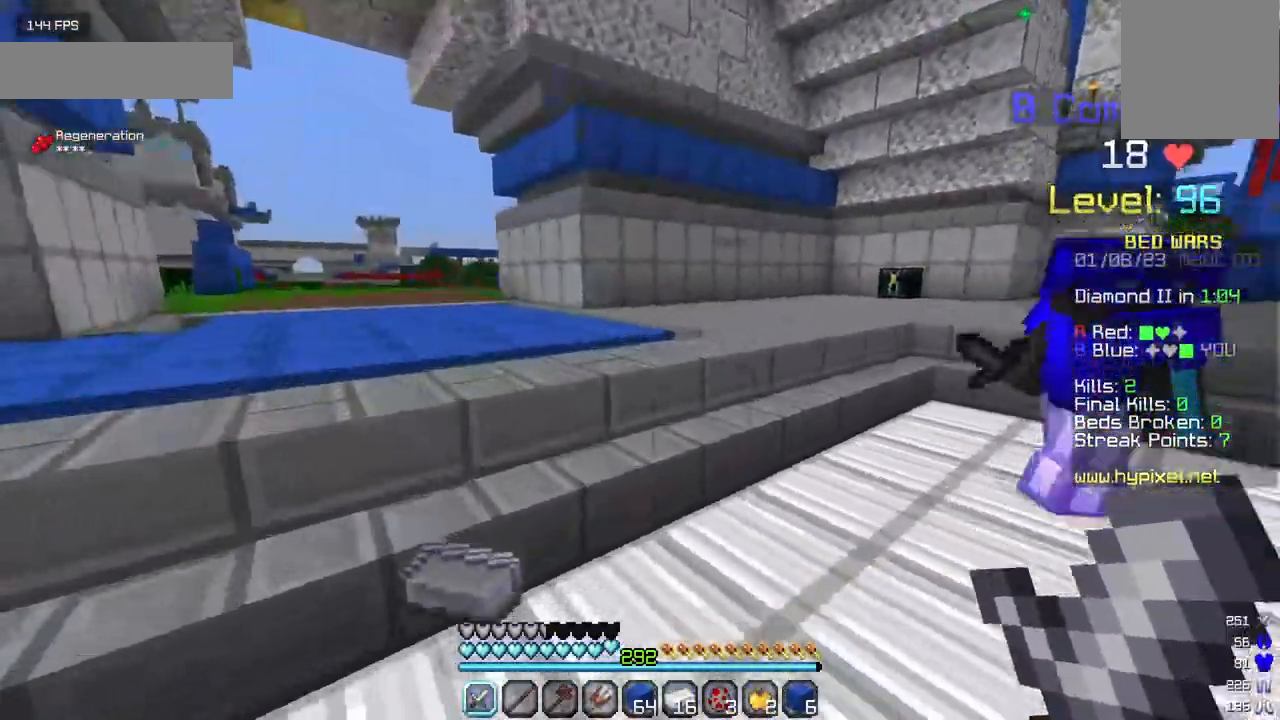
{"keys": ["w"], "mouse": [], "events": [[50, "a", "up"]]}
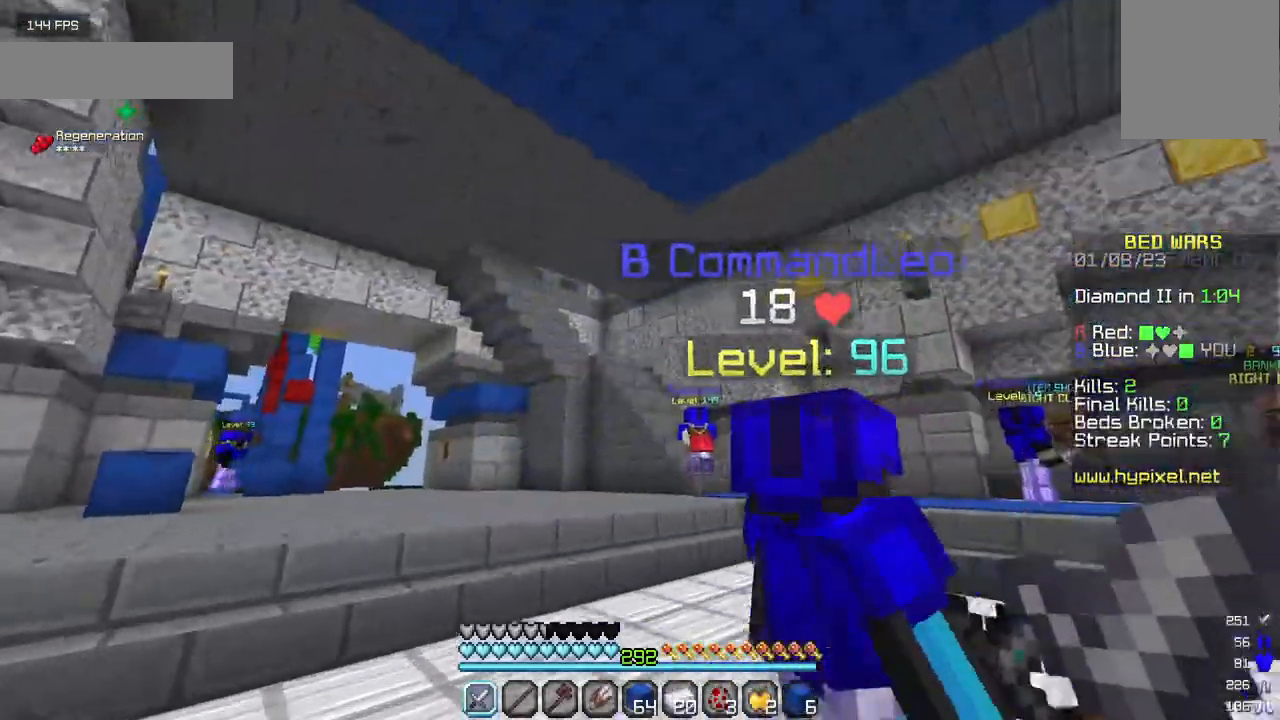
{"keys": ["d", "w"], "mouse": [], "events": [[117, "d", "down"]]}
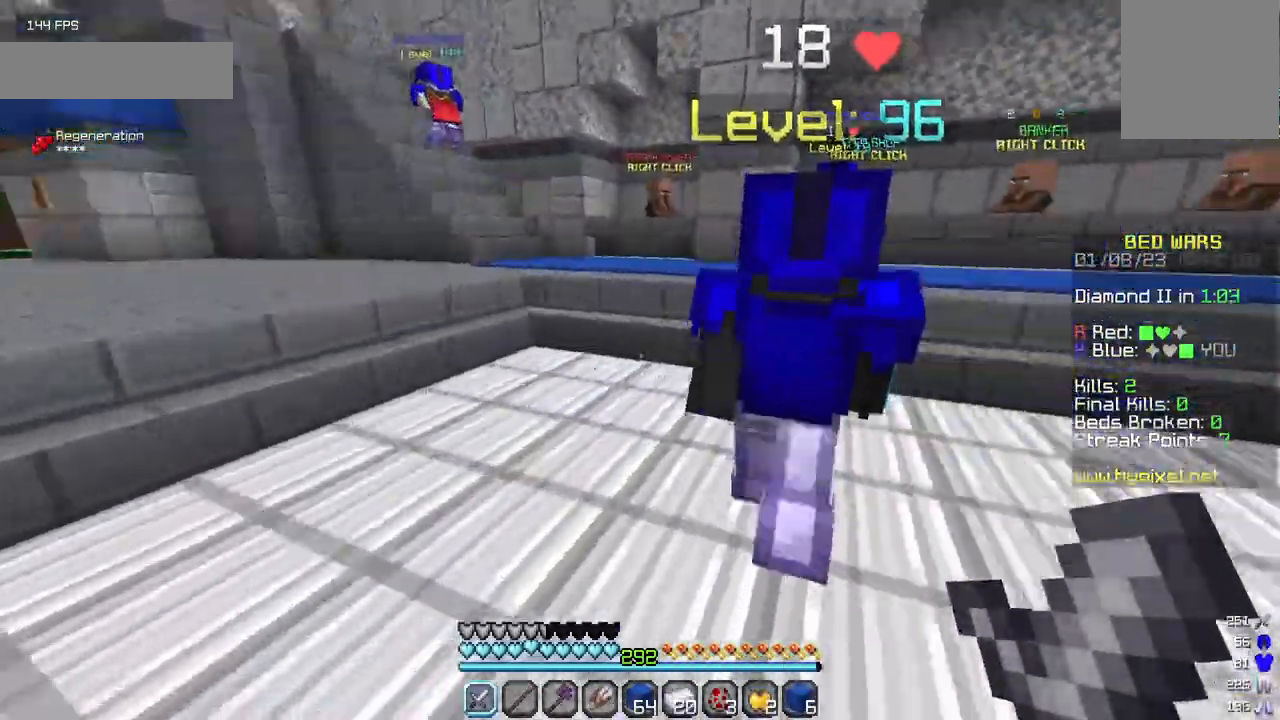
{"keys": ["d", "s"], "mouse": [], "events": [[233, "w", "up"], [417, "s", "down"]]}
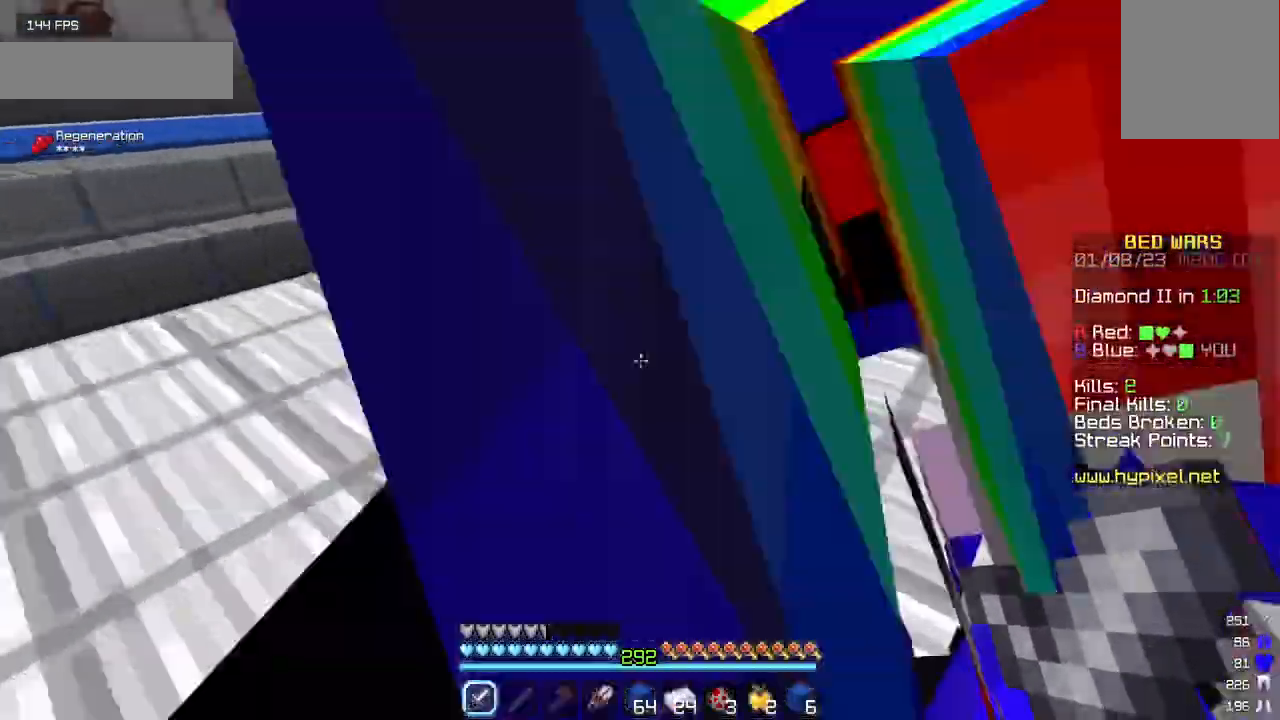
{"keys": ["a", "s"], "mouse": [], "events": [[167, "a", "down"], [433, "d", "up"]]}
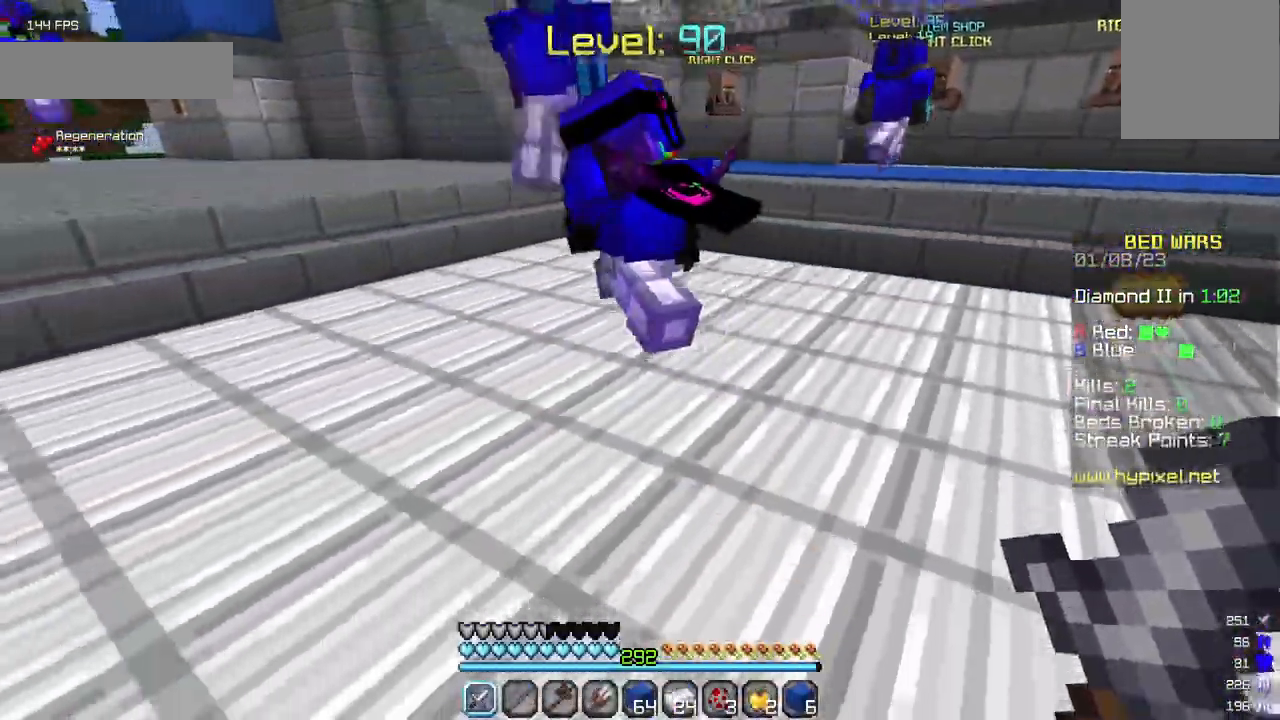
{"keys": ["w"], "mouse": [], "events": [[133, "s", "up"], [200, "a", "up"], [383, "w", "down"]]}
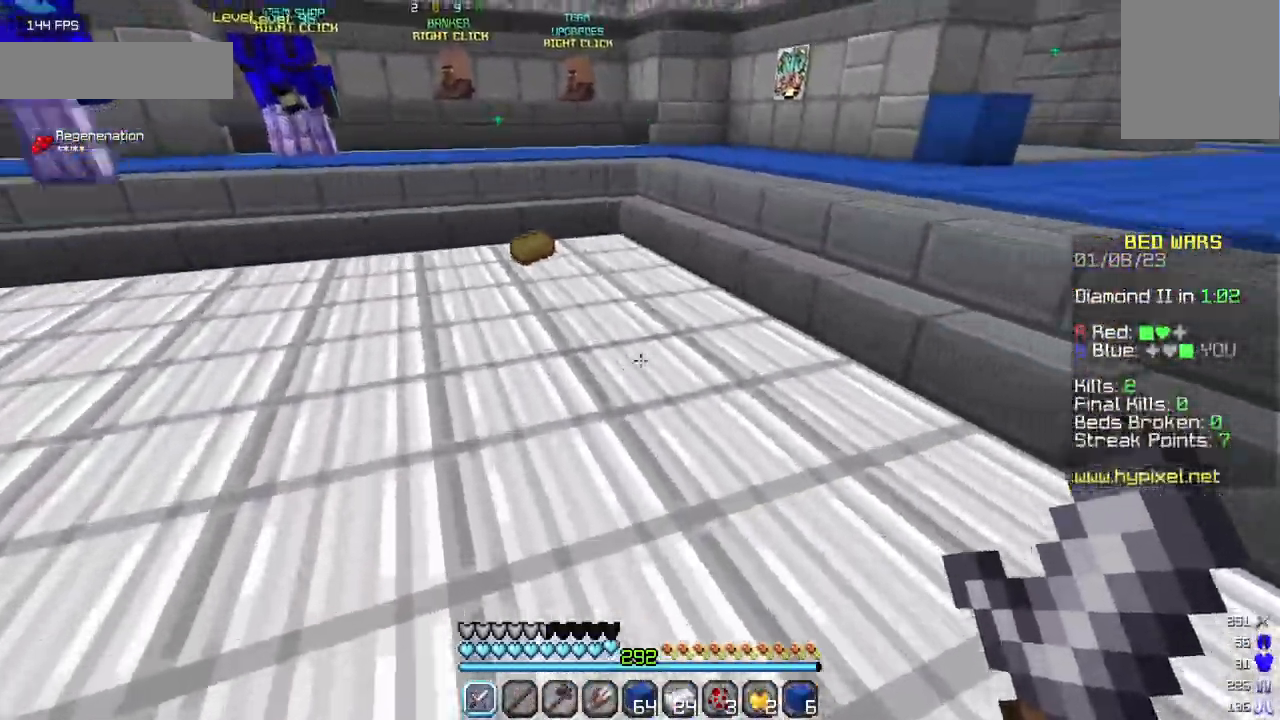
{"keys": ["w"], "mouse": [], "events": []}
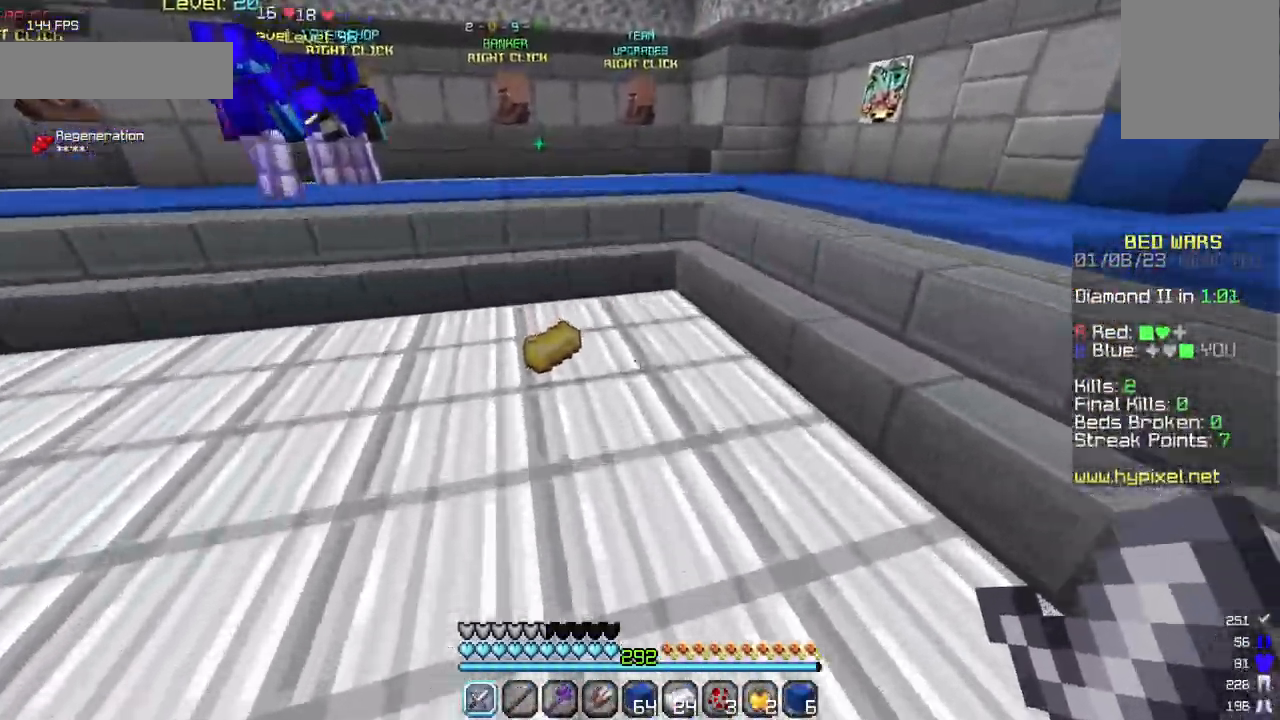
{"keys": ["a", "w"], "mouse": [], "events": [[33, "a", "down"]]}
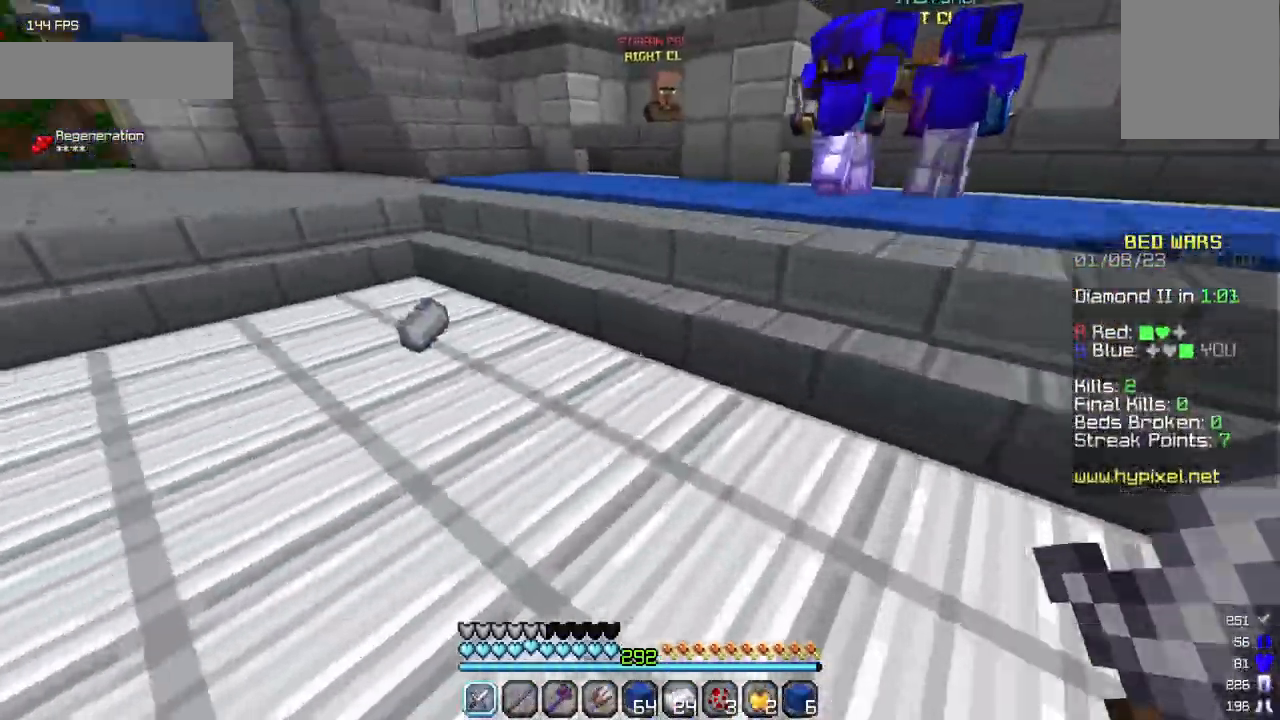
{"keys": ["a", "w"], "mouse": [], "events": [[300, "a", "up"], [400, "a", "down"]]}
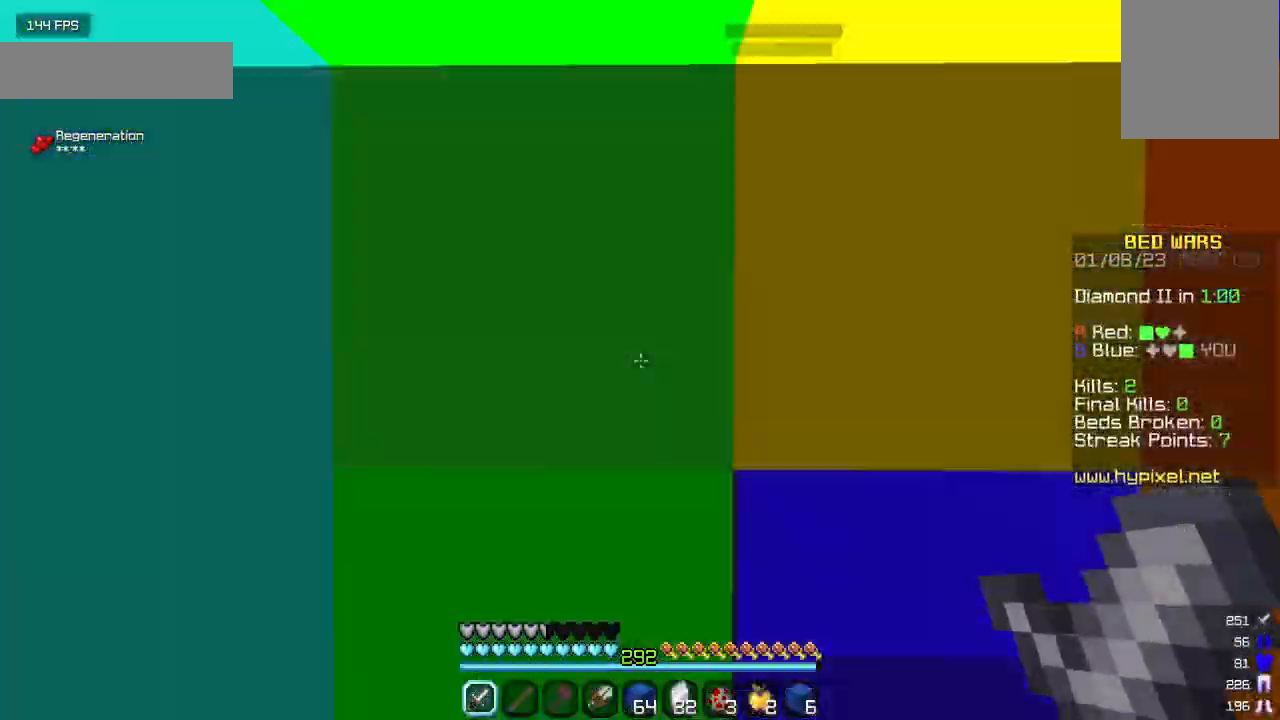
{"keys": ["w"], "mouse": [], "events": [[250, "a", "up"]]}
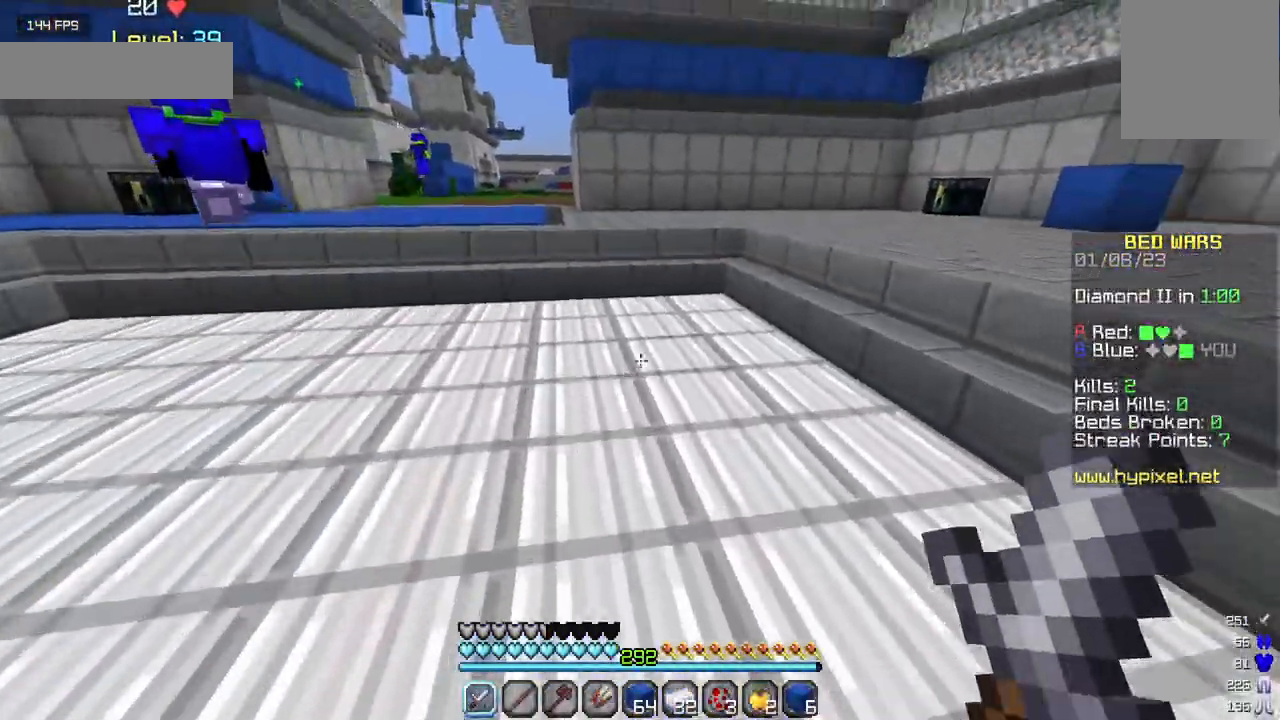
{"keys": ["w"], "mouse": [], "events": []}
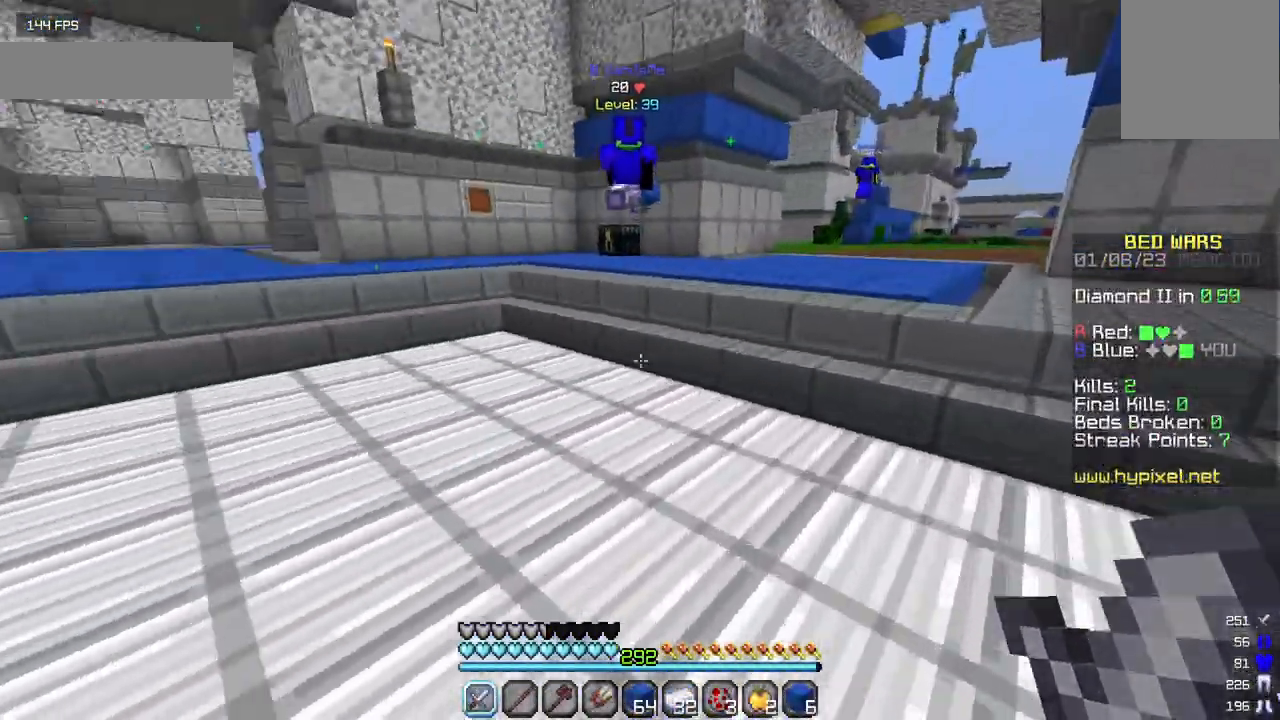
{"keys": ["a", "w"], "mouse": [], "events": [[150, "a", "down"]]}
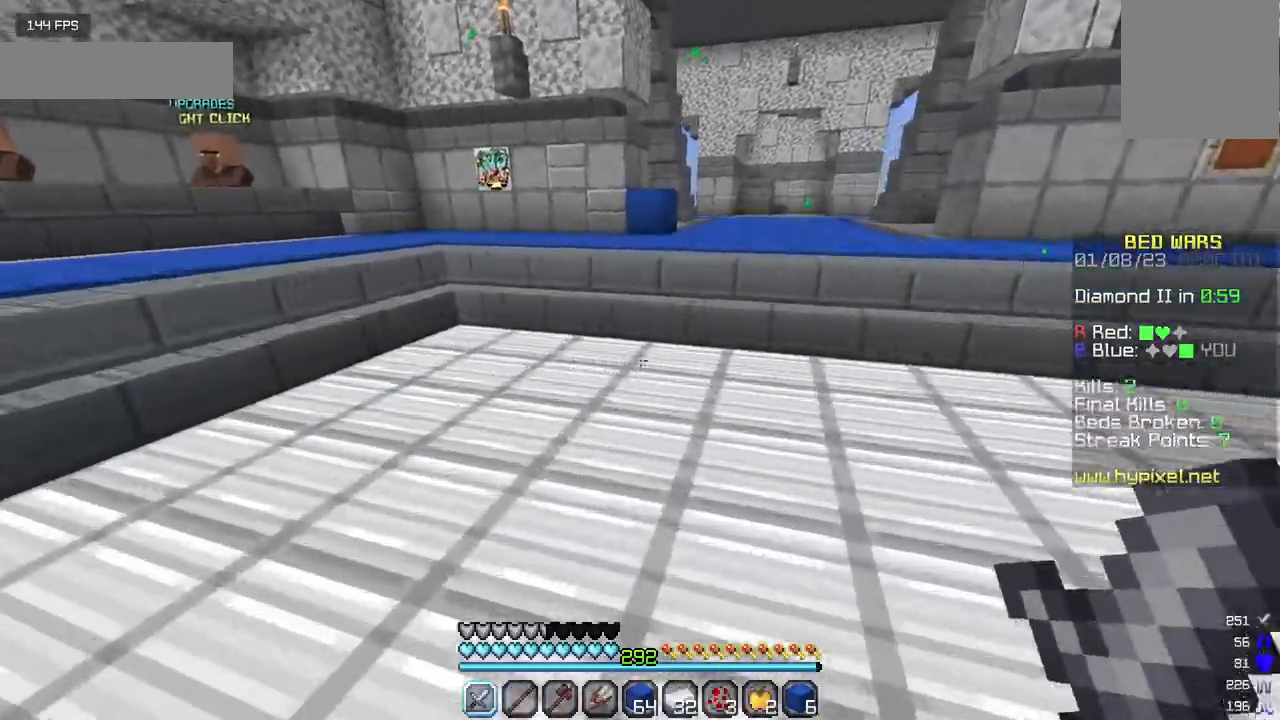
{"keys": ["a", "w"], "mouse": [], "events": []}
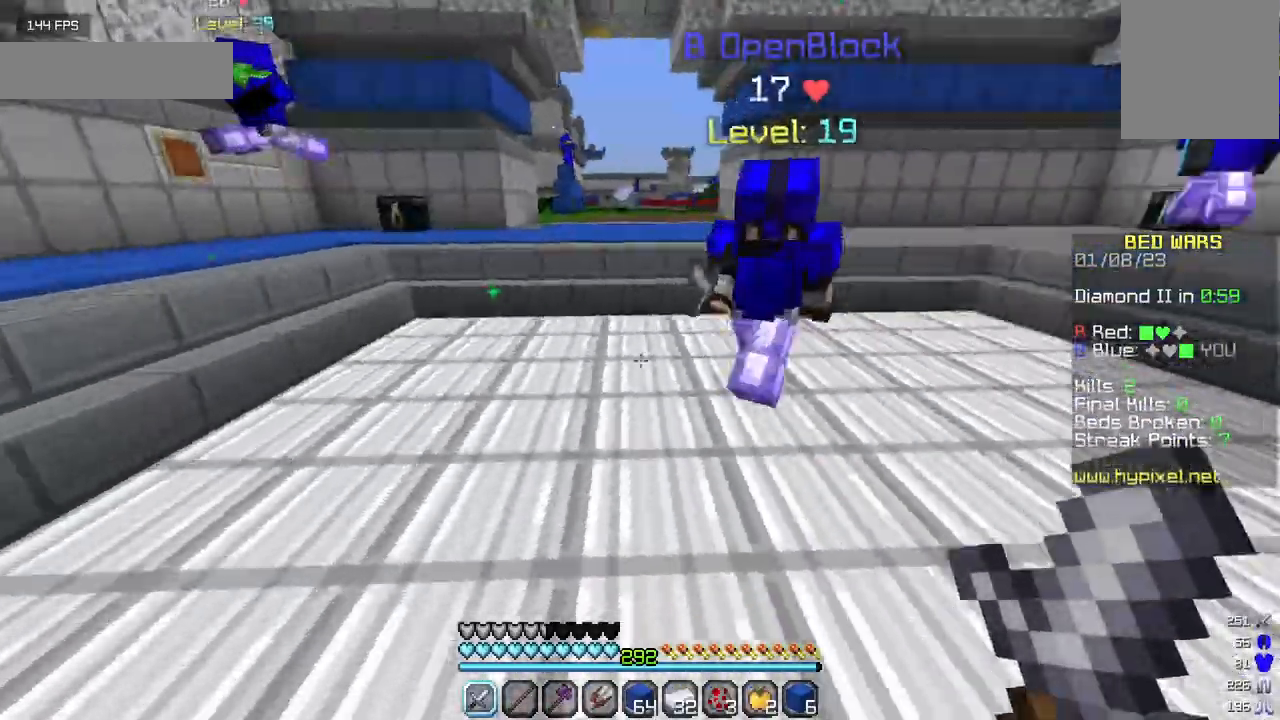
{"keys": ["a", "w"], "mouse": [], "events": []}
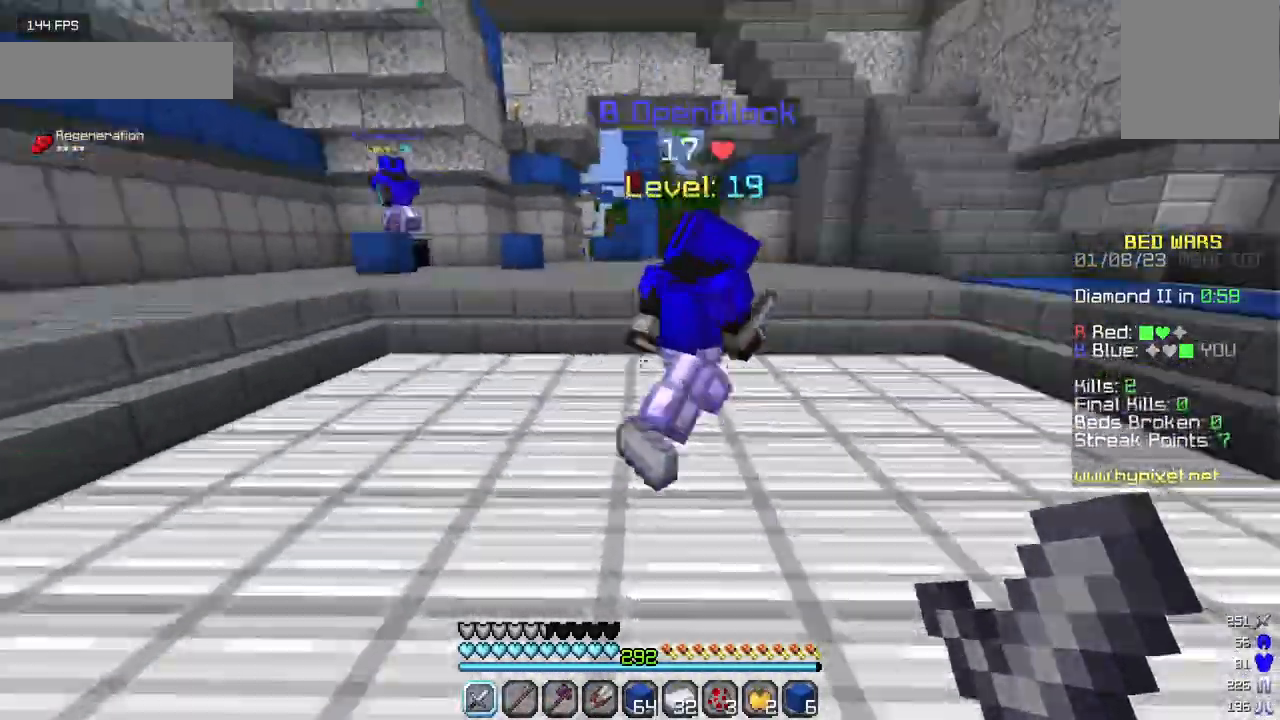
{"keys": ["w"], "mouse": [], "events": [[250, "a", "up"]]}
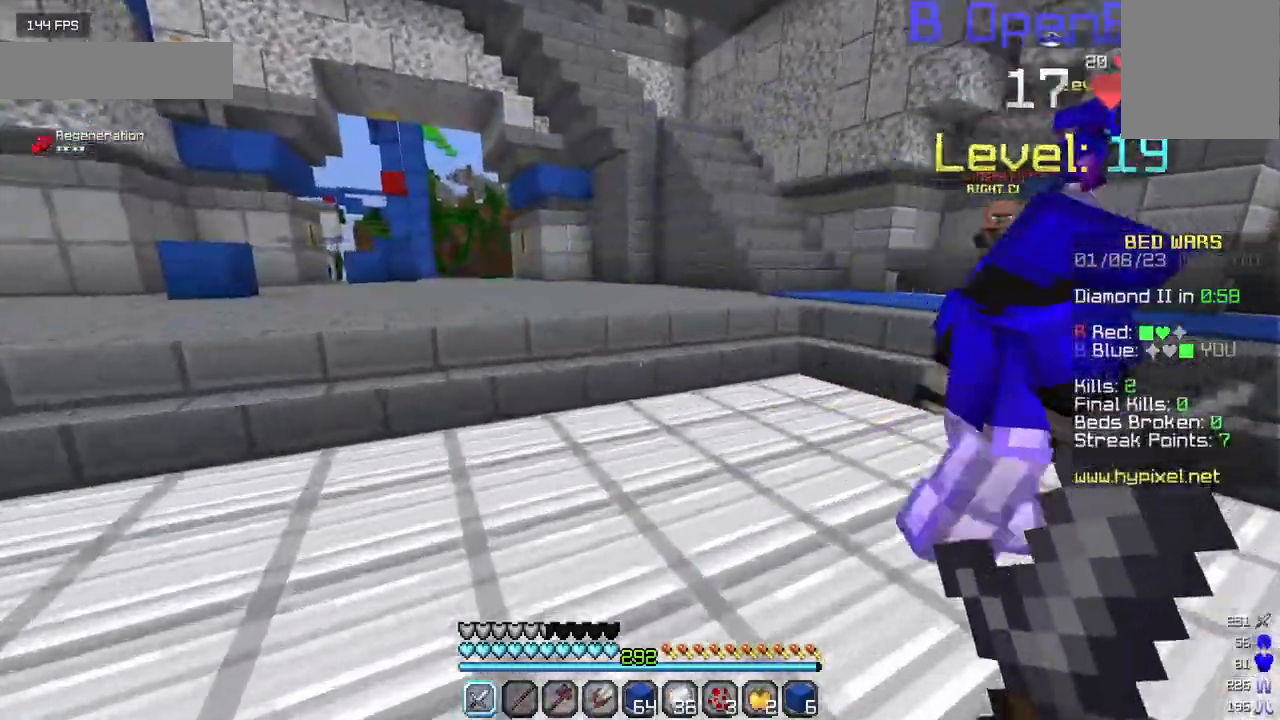
{"keys": ["a", "w"], "mouse": [], "events": [[233, "a", "down"]]}
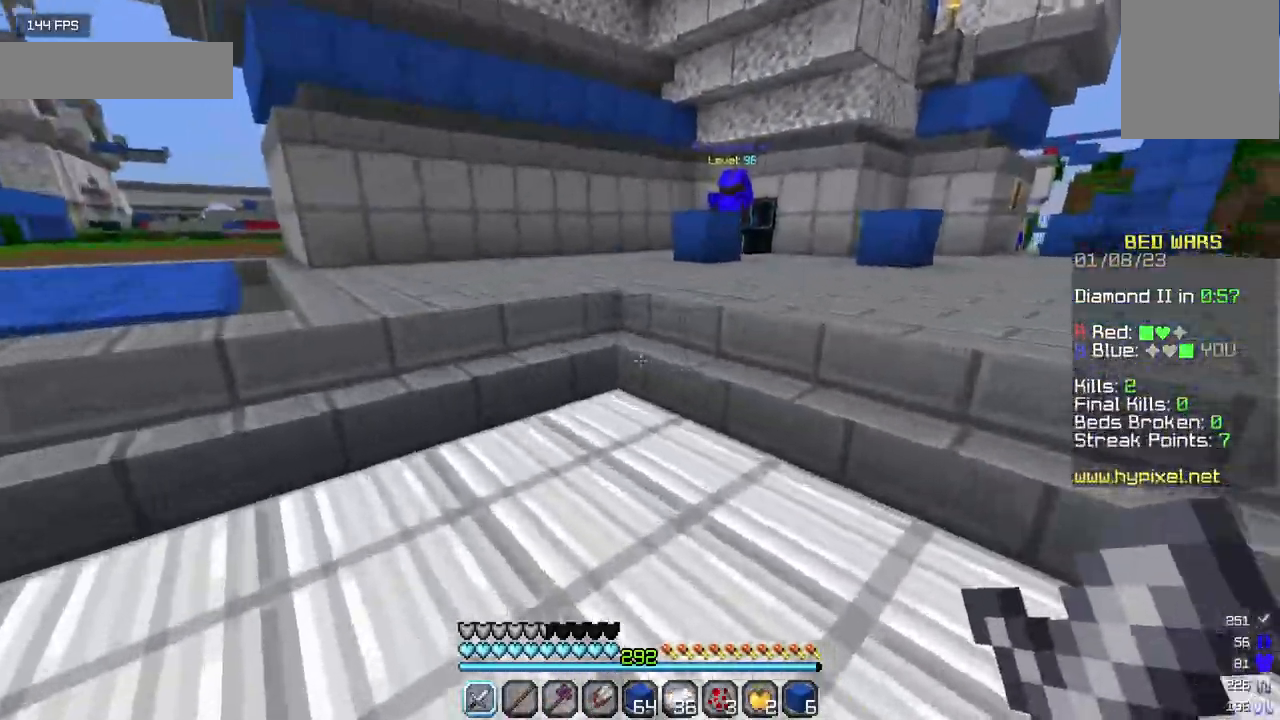
{"keys": ["w"], "mouse": [], "events": [[500, "a", "up"]]}
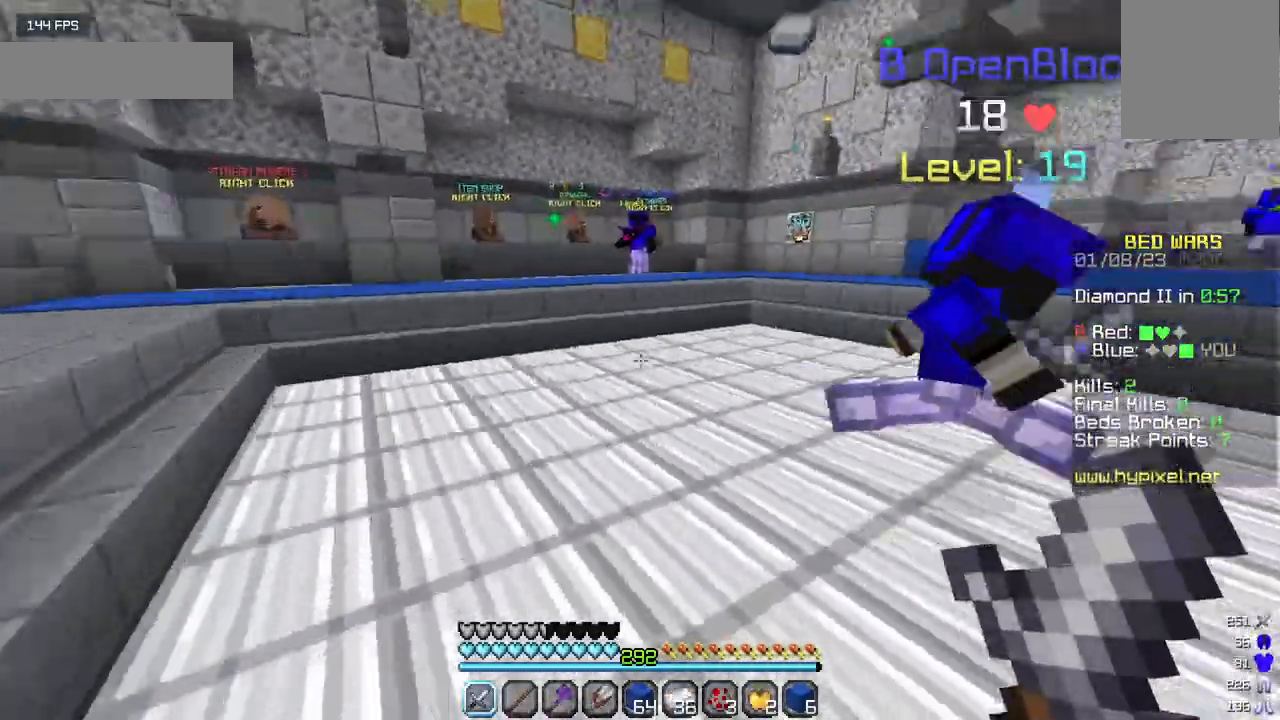
{"keys": ["w"], "mouse": [], "events": []}
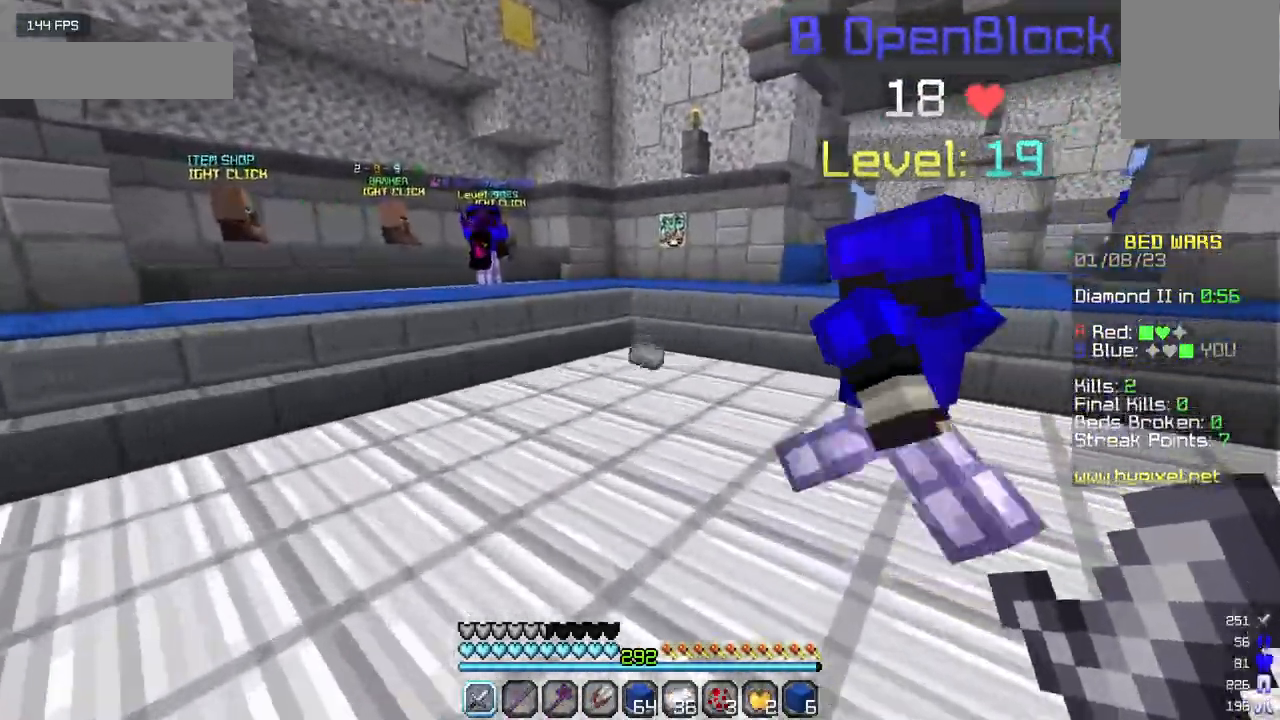
{"keys": ["w"], "mouse": [], "events": []}
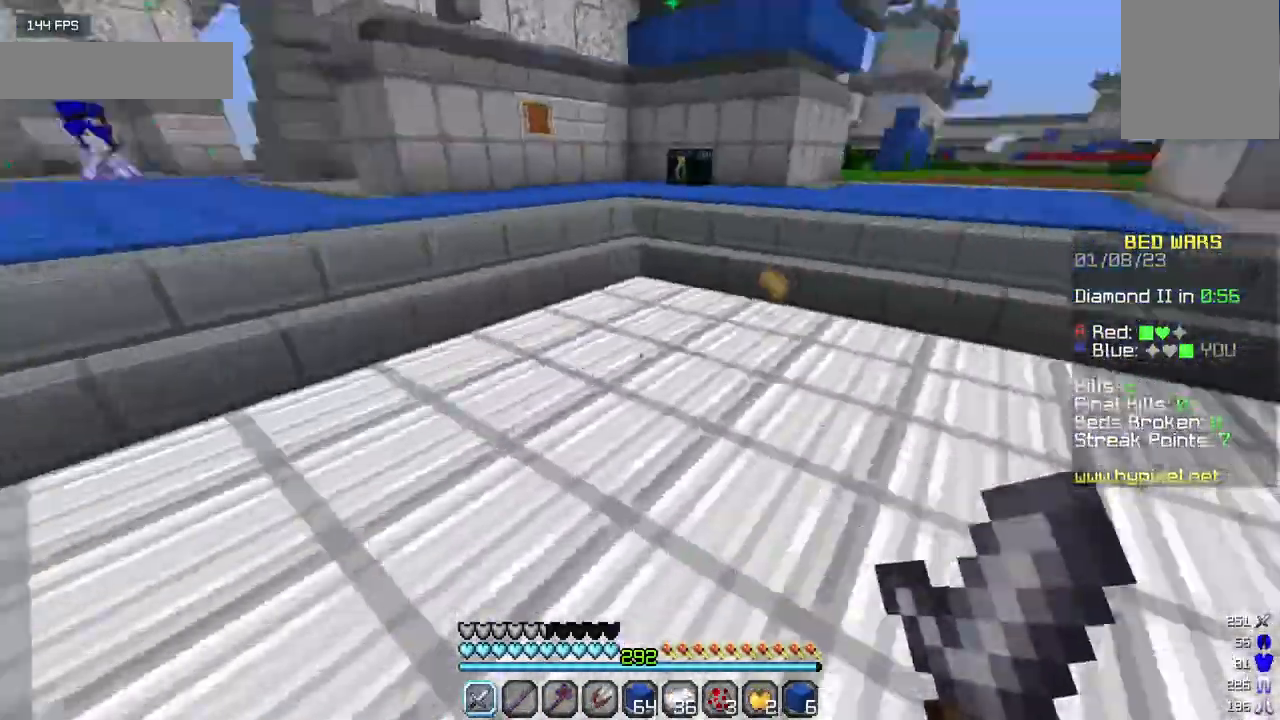
{"keys": ["w"], "mouse": [], "events": []}
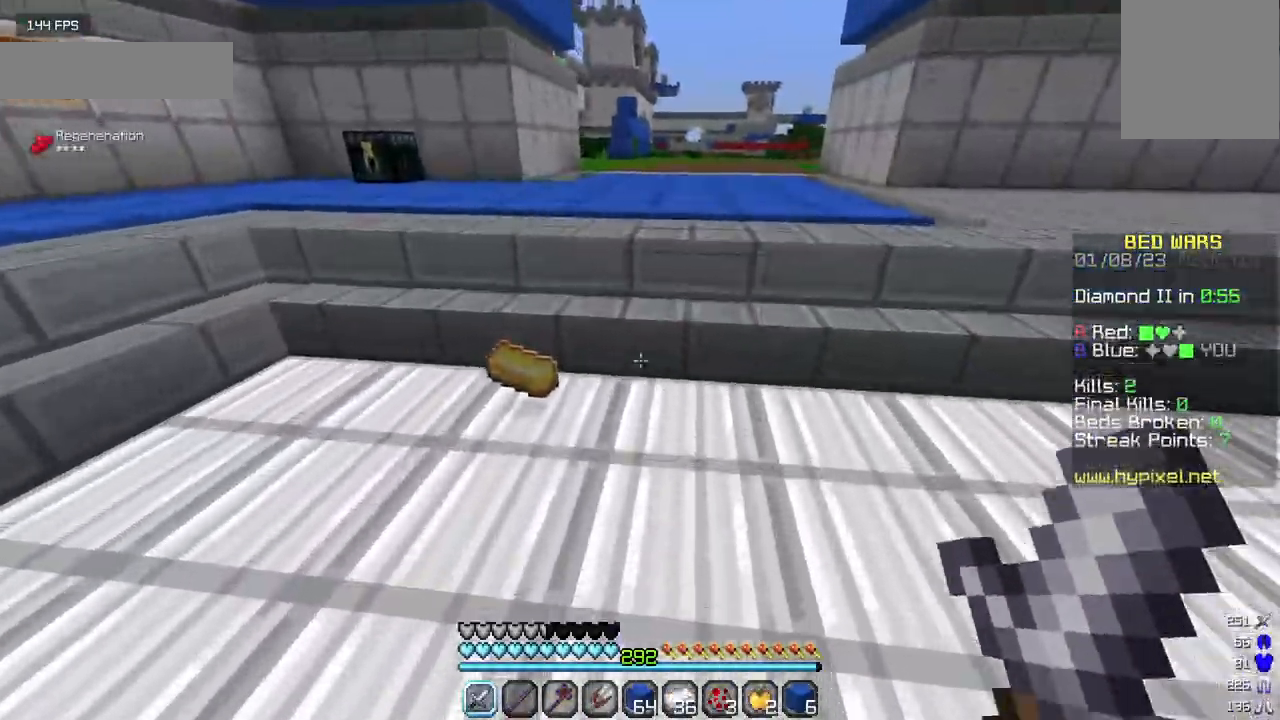
{"keys": ["a"], "mouse": [], "events": [[50, "a", "down"], [383, "w", "up"]]}
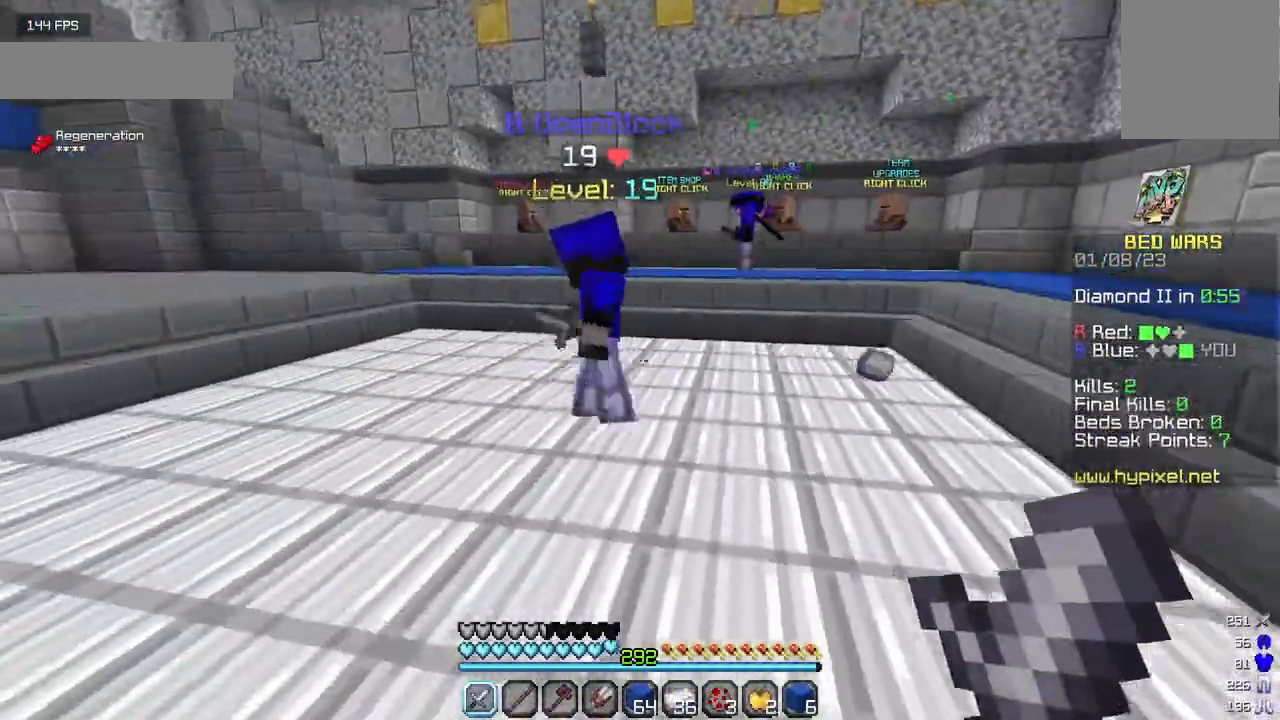
{"keys": [], "mouse": [], "events": [[17, "a", "up"], [33, "s", "down"], [233, "d", "down"], [283, "s", "up"], [383, "d", "up"]]}
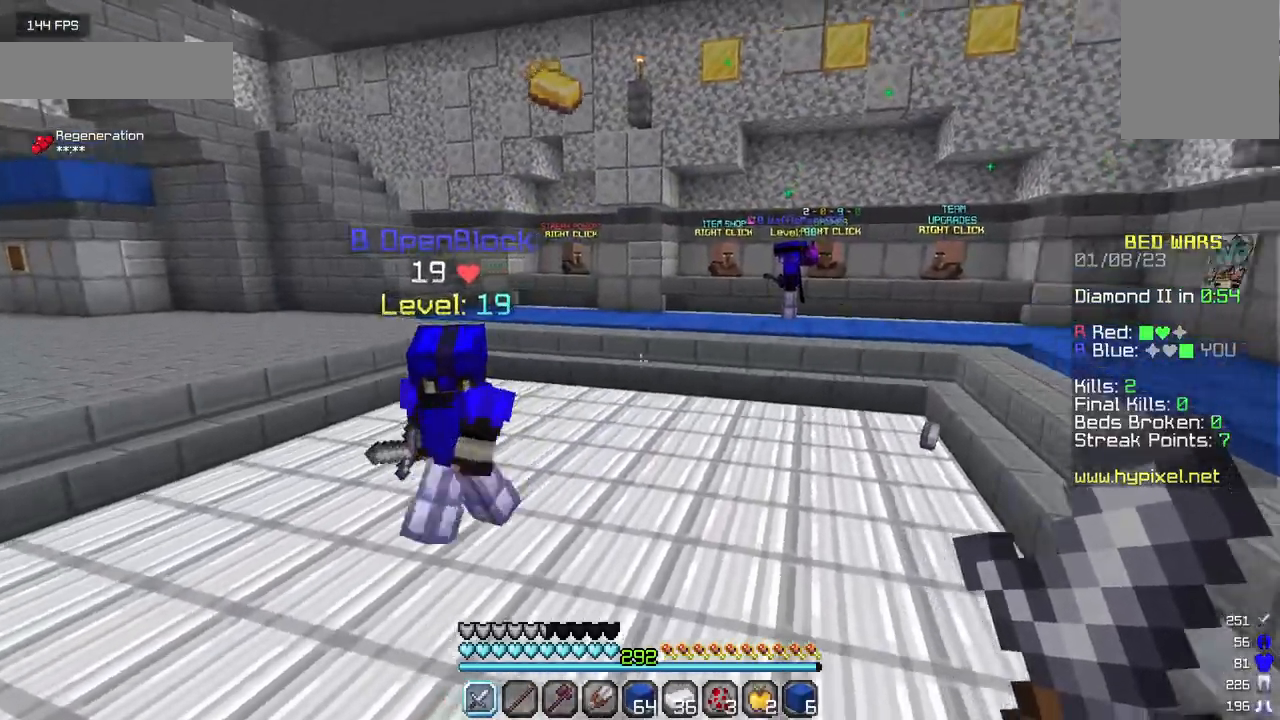
{"keys": ["w"], "mouse": [], "events": [[83, "w", "down"]]}
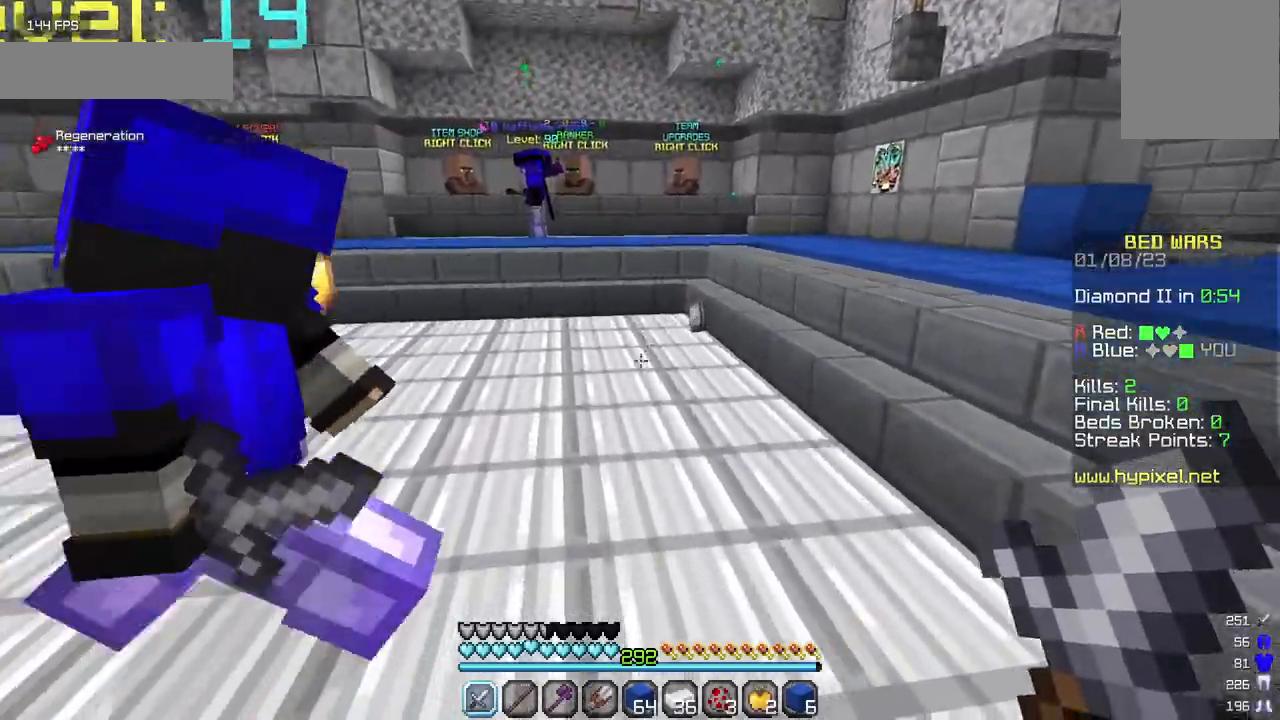
{"keys": ["w"], "mouse": [], "events": []}
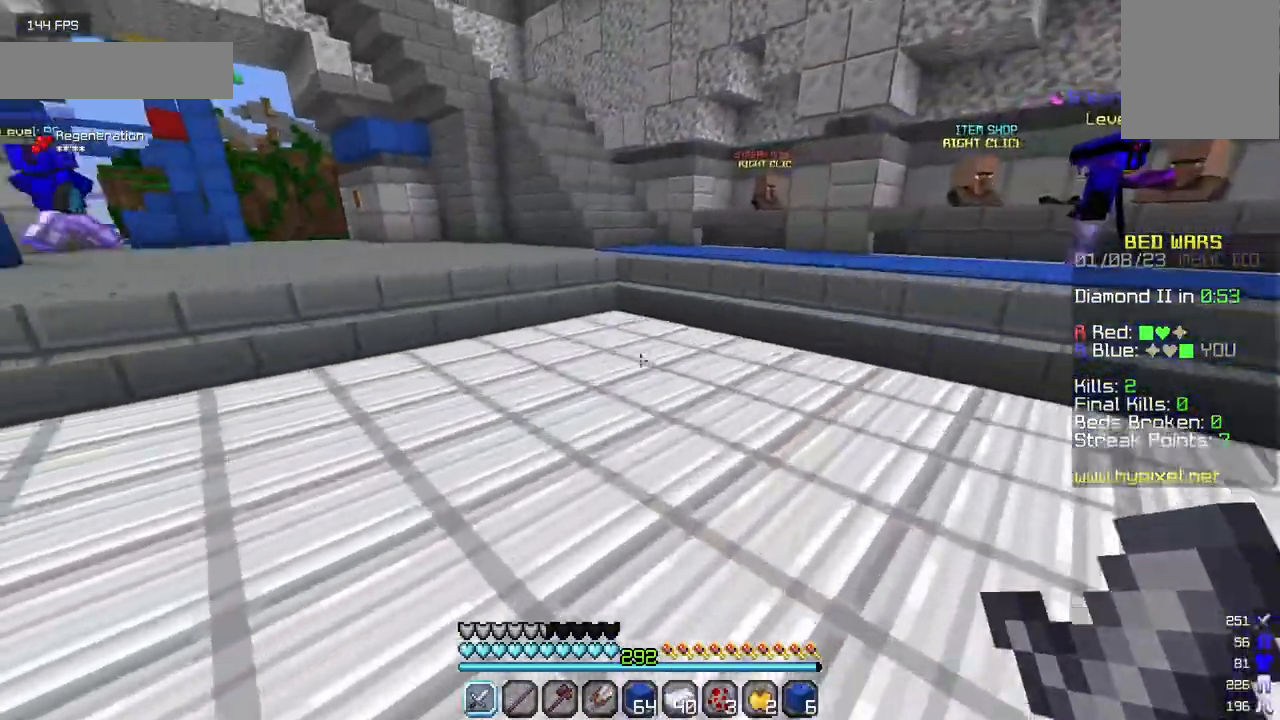
{"keys": ["w"], "mouse": [], "events": []}
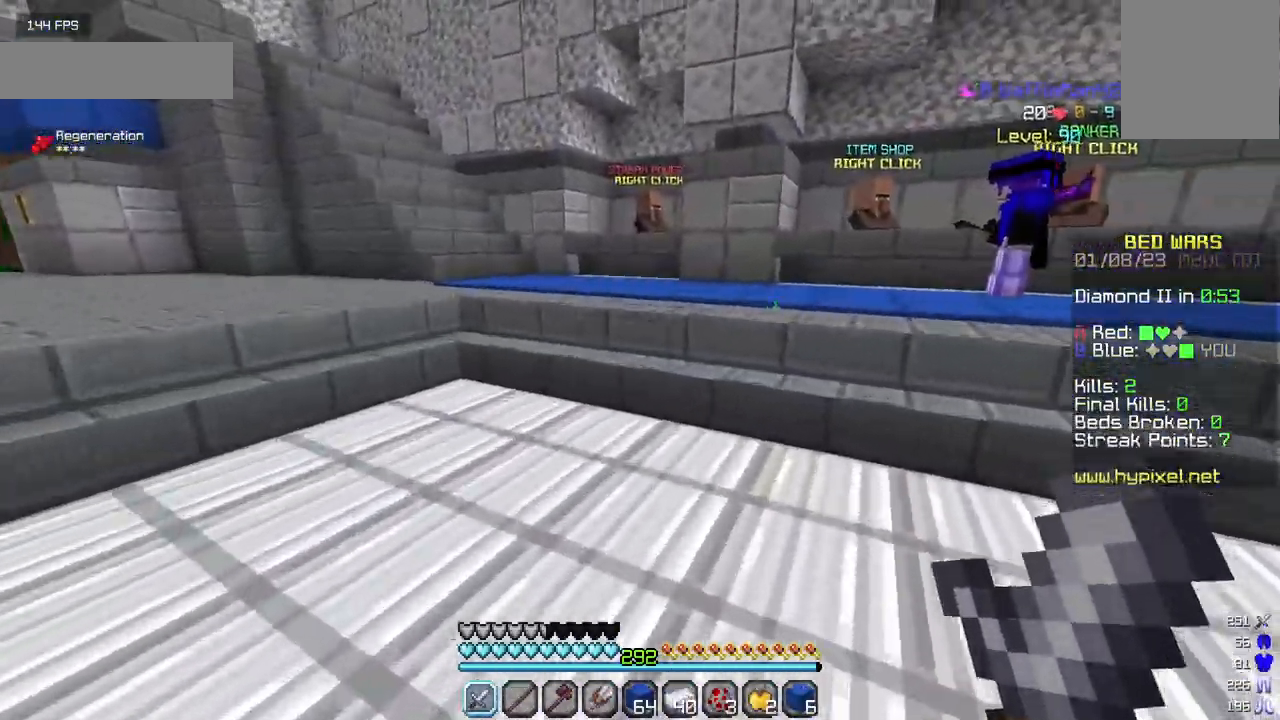
{"keys": ["w"], "mouse": [], "events": []}
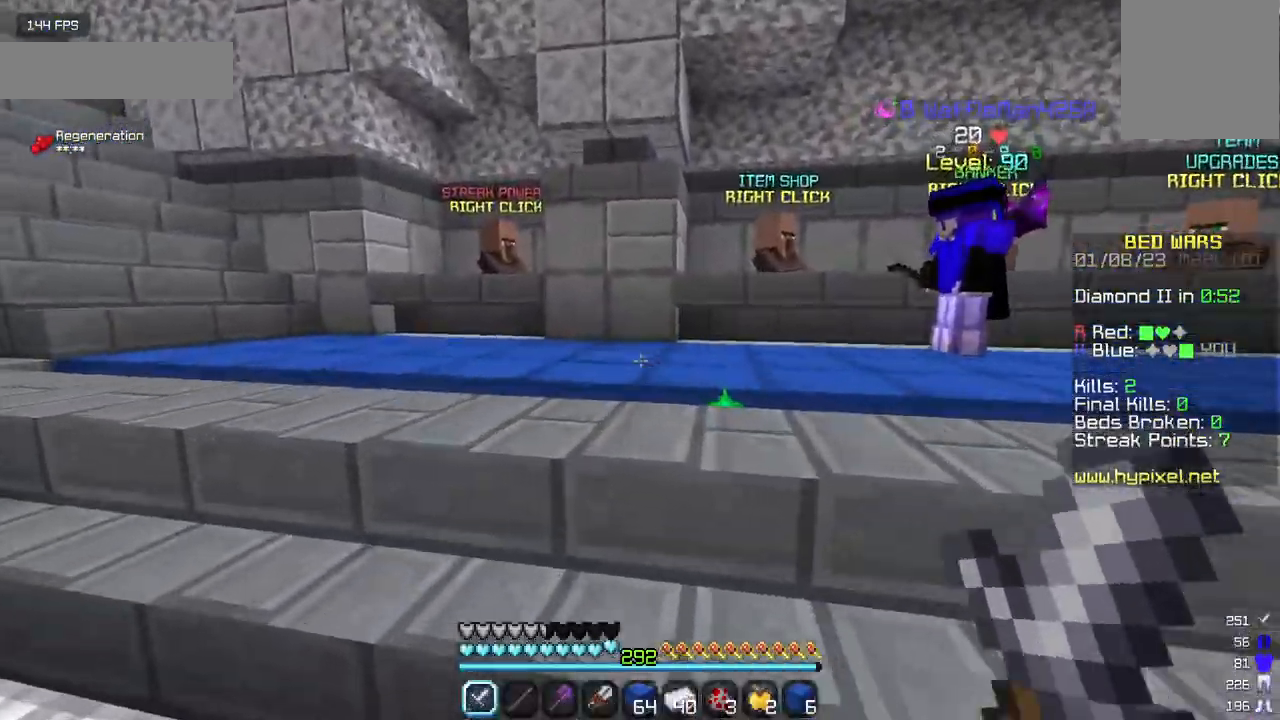
{"keys": ["w"], "mouse": [], "events": []}
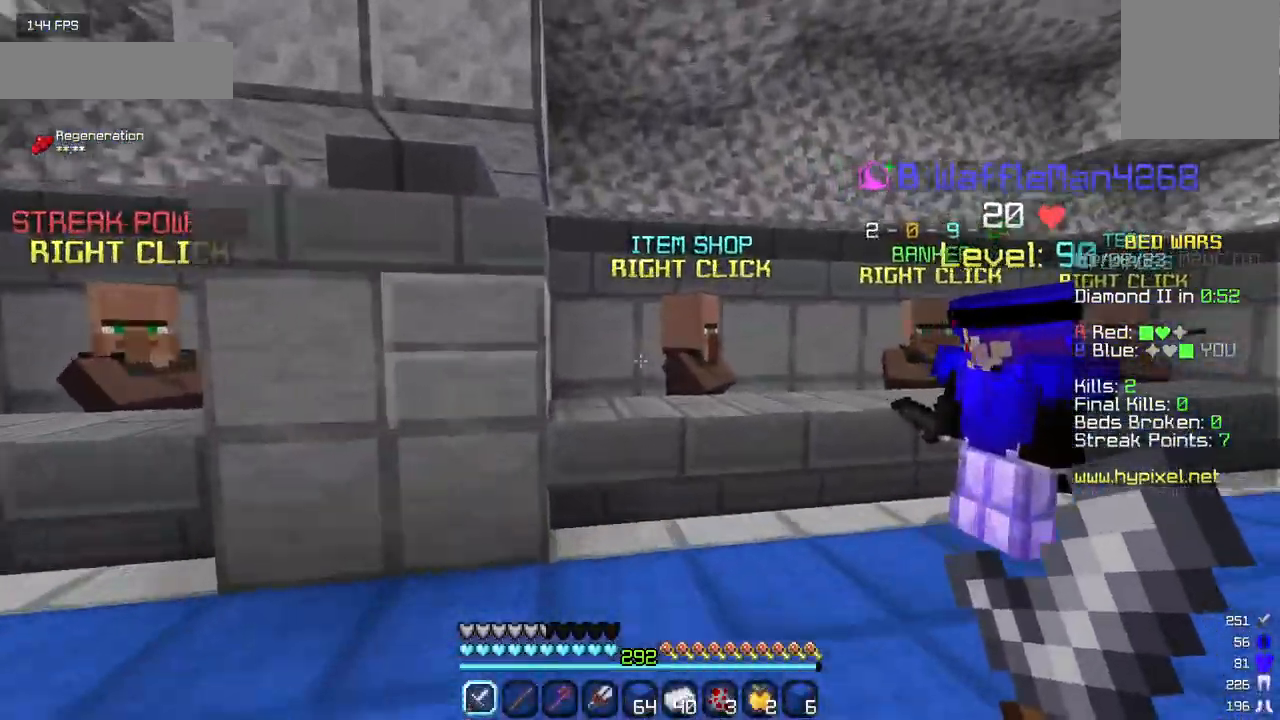
{"keys": [], "mouse": []}
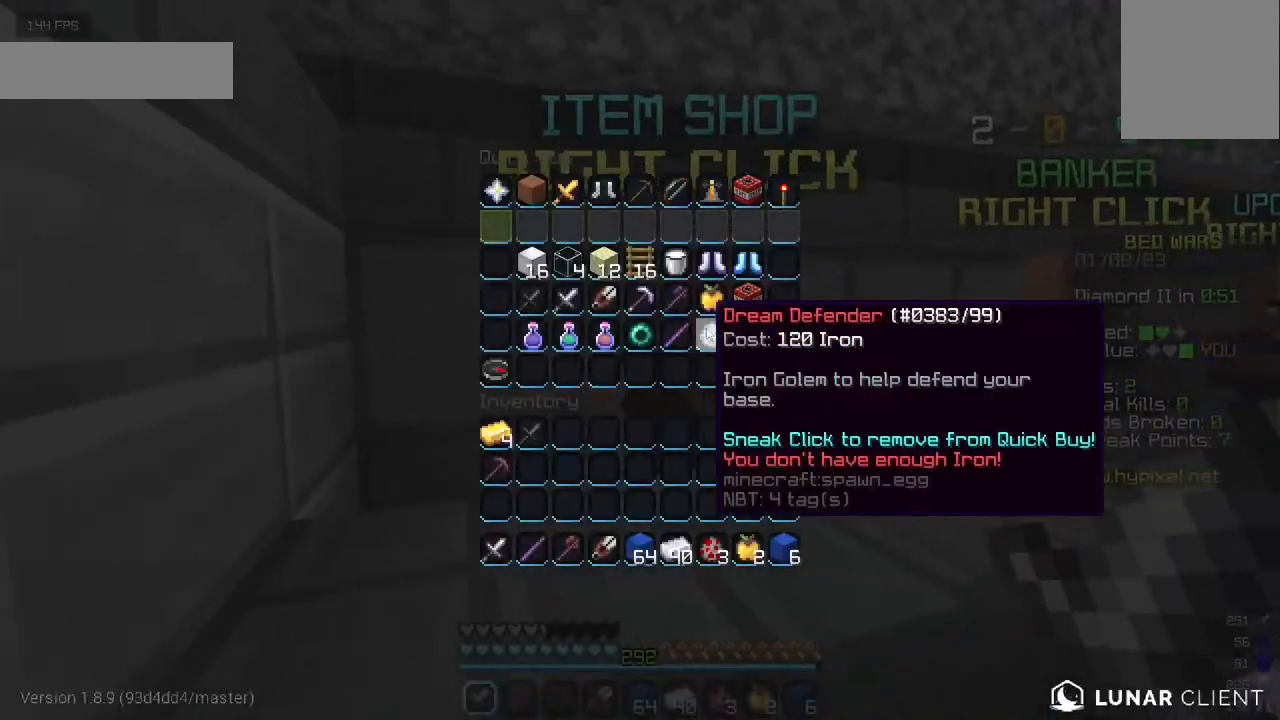
{"keys": [], "mouse": [], "events": []}